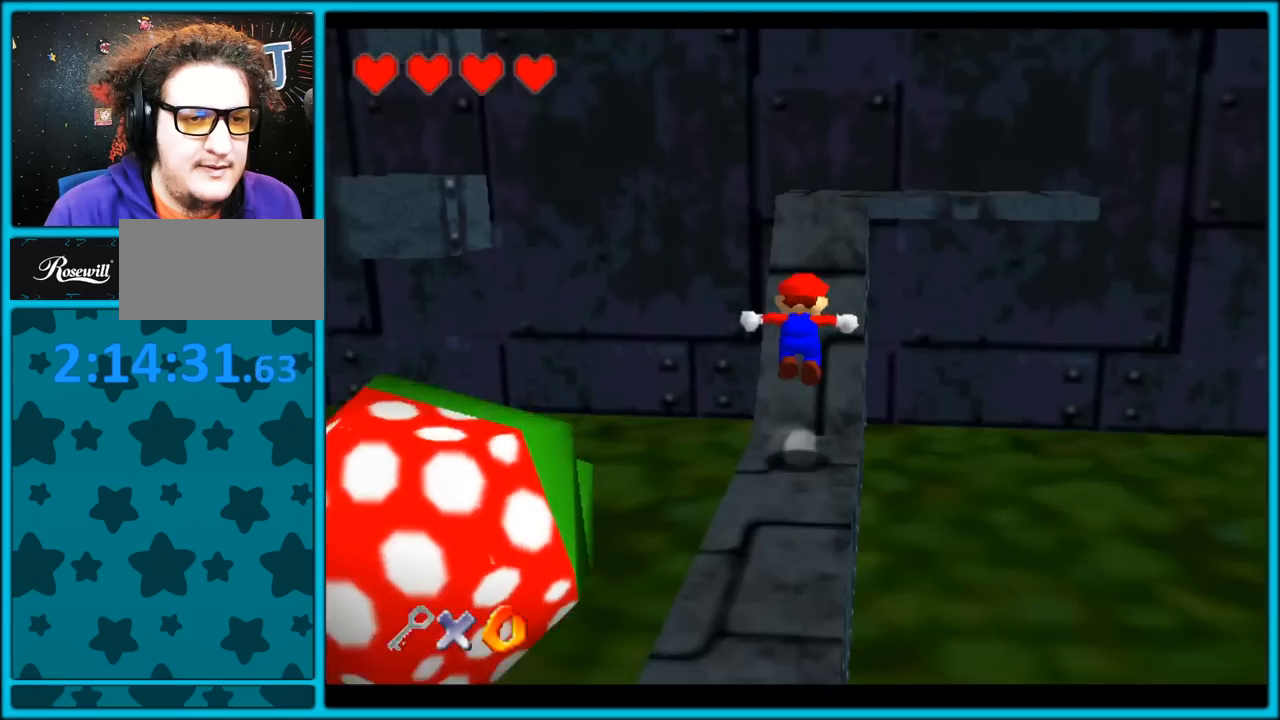
Gameplay with a controller (Nintendo layout); each line is a JSON object with the inputs held at the frame after it (dt_ms = milliseconds from this image to that frame). "button_events" lists button changes between this image and that frame as [ms after this image, input, new state], when the widget could be followed in between (sticks are given only as held states). Not read: L1 L3 R3.
{"dt_ms": 500, "buttons": [], "left_stick": "center", "button_events": [[367, "A", "up"]]}
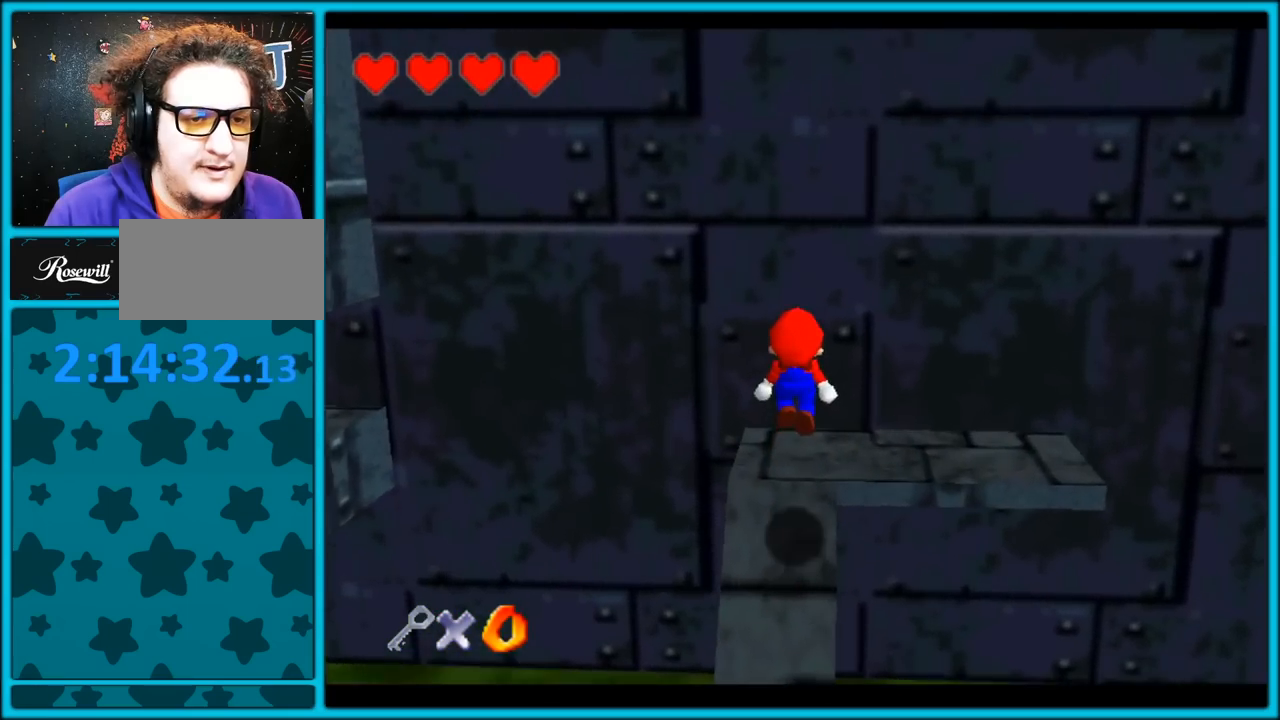
{"dt_ms": 1000, "buttons": ["C_RIGHT"], "left_stick": "left", "button_events": [[83, "C_RIGHT", "down"]]}
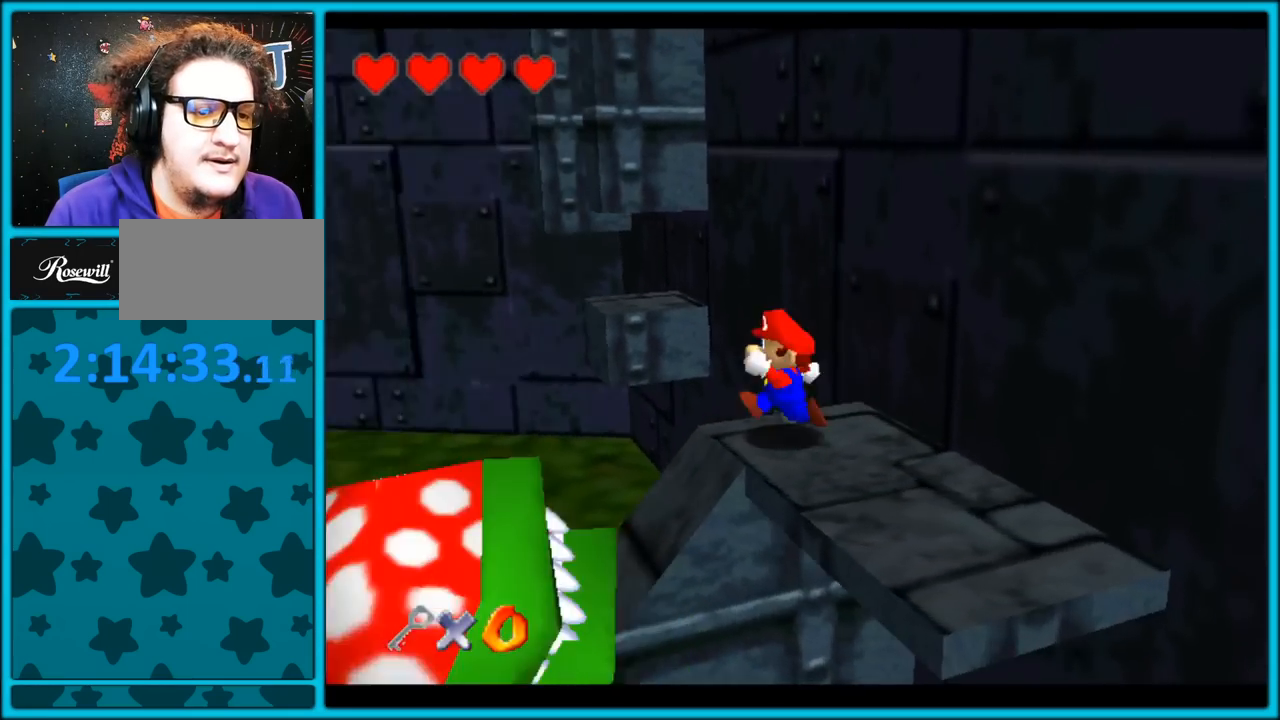
{"dt_ms": 500, "buttons": ["A"], "left_stick": "left", "button_events": [[283, "C_RIGHT", "up"], [350, "A", "down"]]}
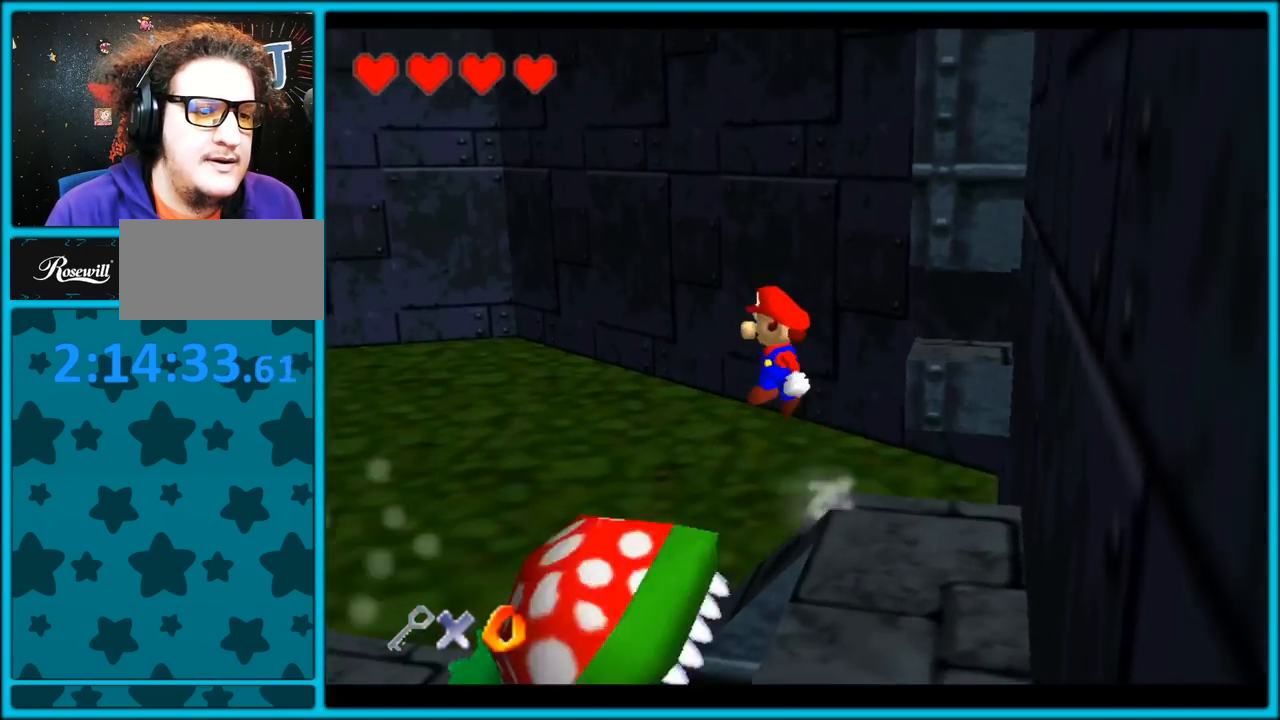
{"dt_ms": 1000, "buttons": ["C_DOWN", "C_RIGHT"], "left_stick": "up", "button_events": [[150, "A", "up"], [933, "C_DOWN", "down"], [933, "C_RIGHT", "down"]]}
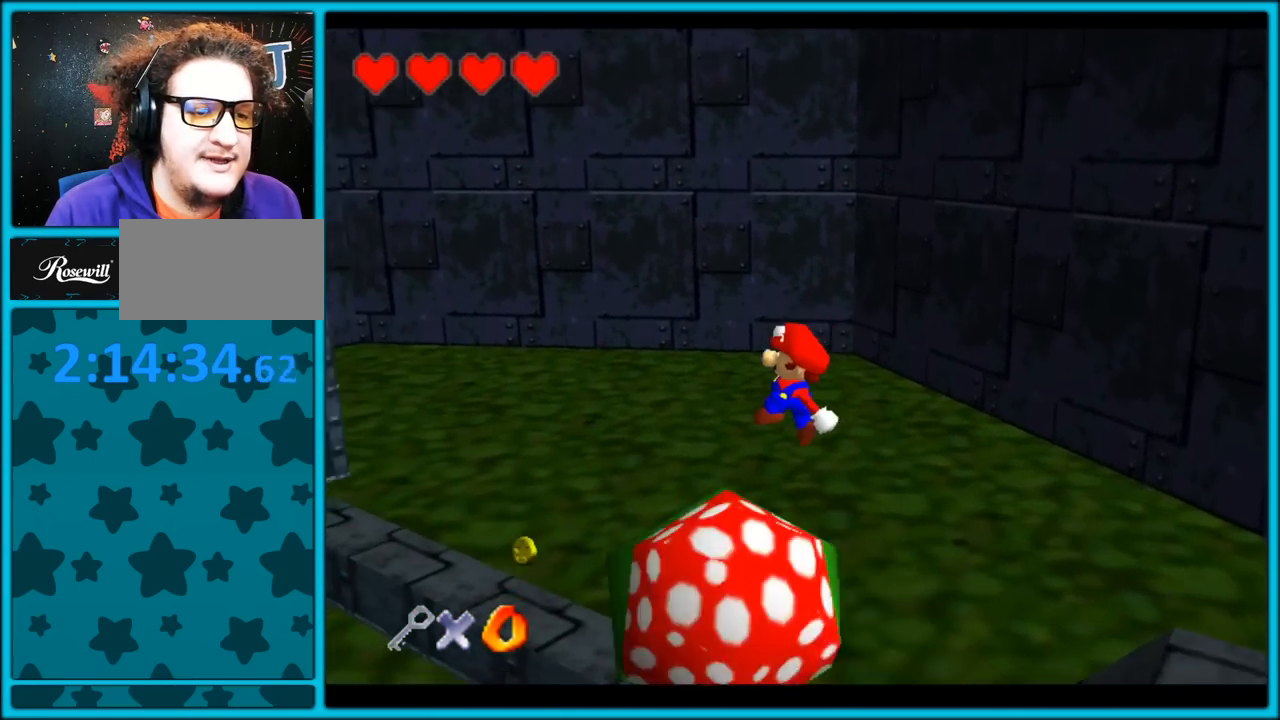
{"dt_ms": 1000, "buttons": ["C_LEFT"], "left_stick": "center", "button_events": [[83, "C_DOWN", "up"], [133, "C_RIGHT", "up"], [233, "B", "down"], [367, "B", "up"], [833, "C_LEFT", "down"]]}
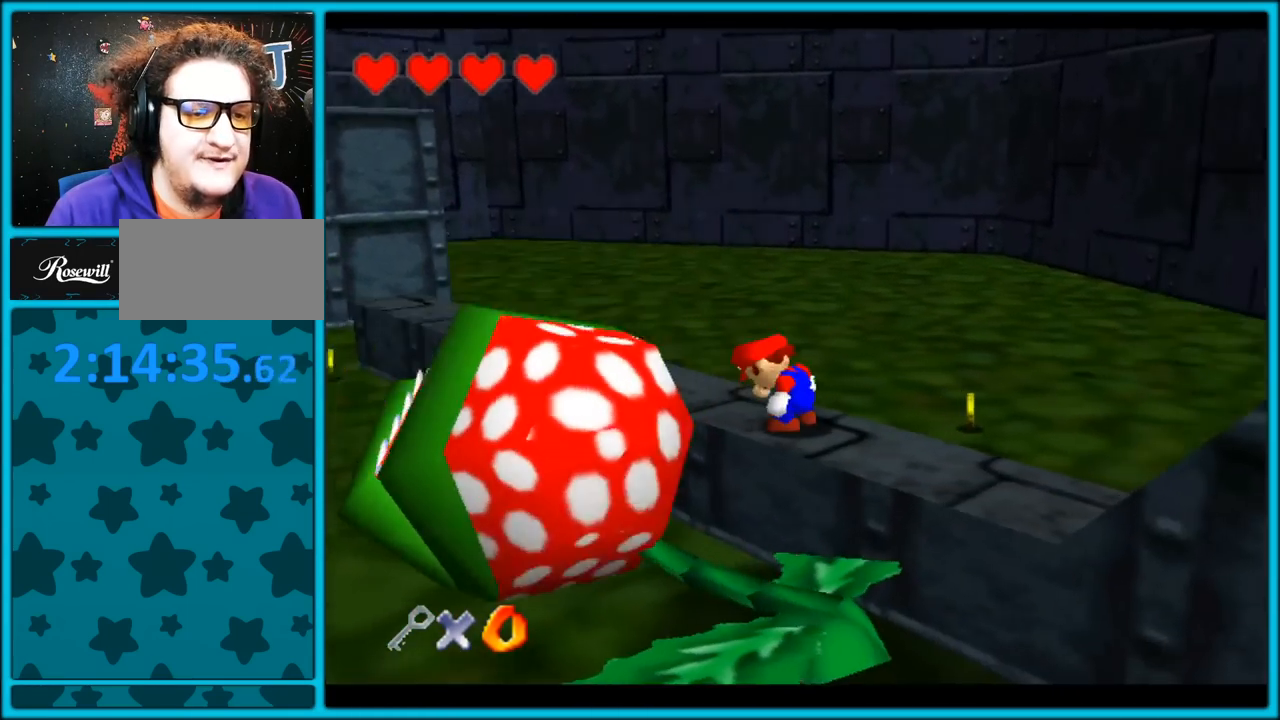
{"dt_ms": 500, "buttons": ["C_LEFT"], "left_stick": "center", "button_events": []}
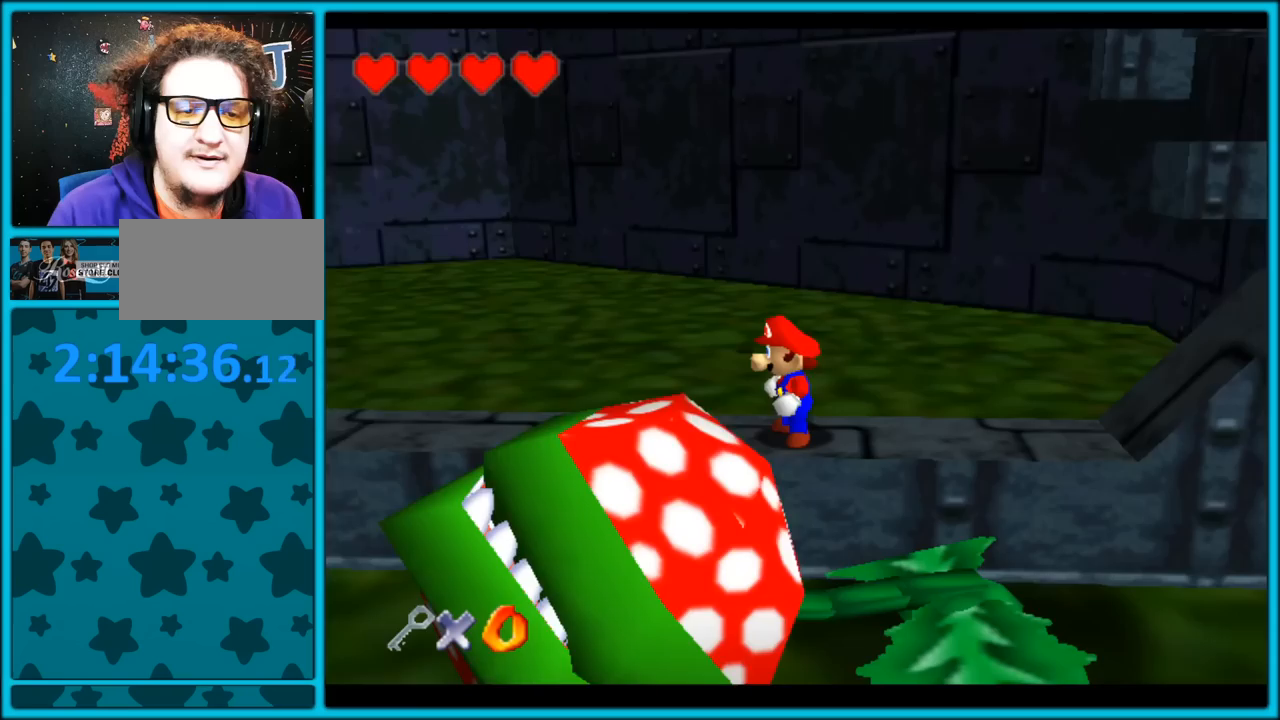
{"dt_ms": 500, "buttons": ["C_LEFT"], "left_stick": "center", "button_events": []}
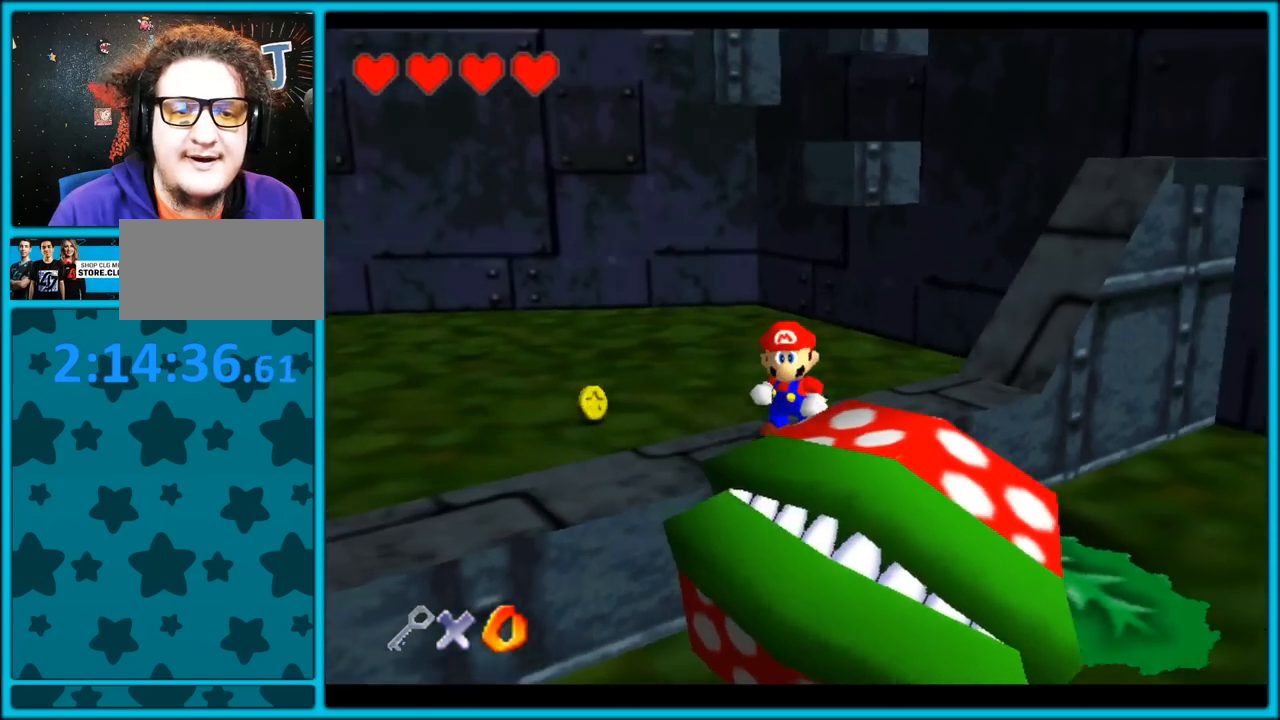
{"dt_ms": 500, "buttons": [], "left_stick": "up-right", "button_events": [[267, "C_LEFT", "up"]]}
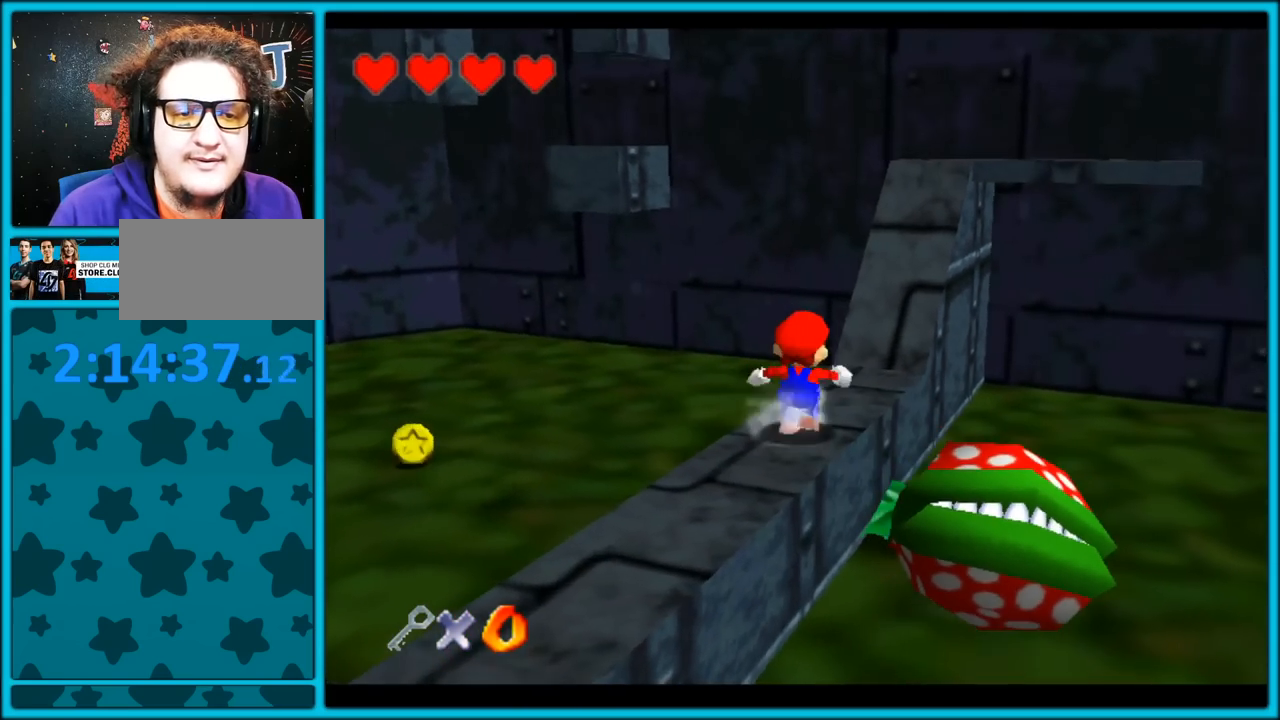
{"dt_ms": 500, "buttons": ["A"], "left_stick": "up-right", "button_events": [[267, "A", "down"]]}
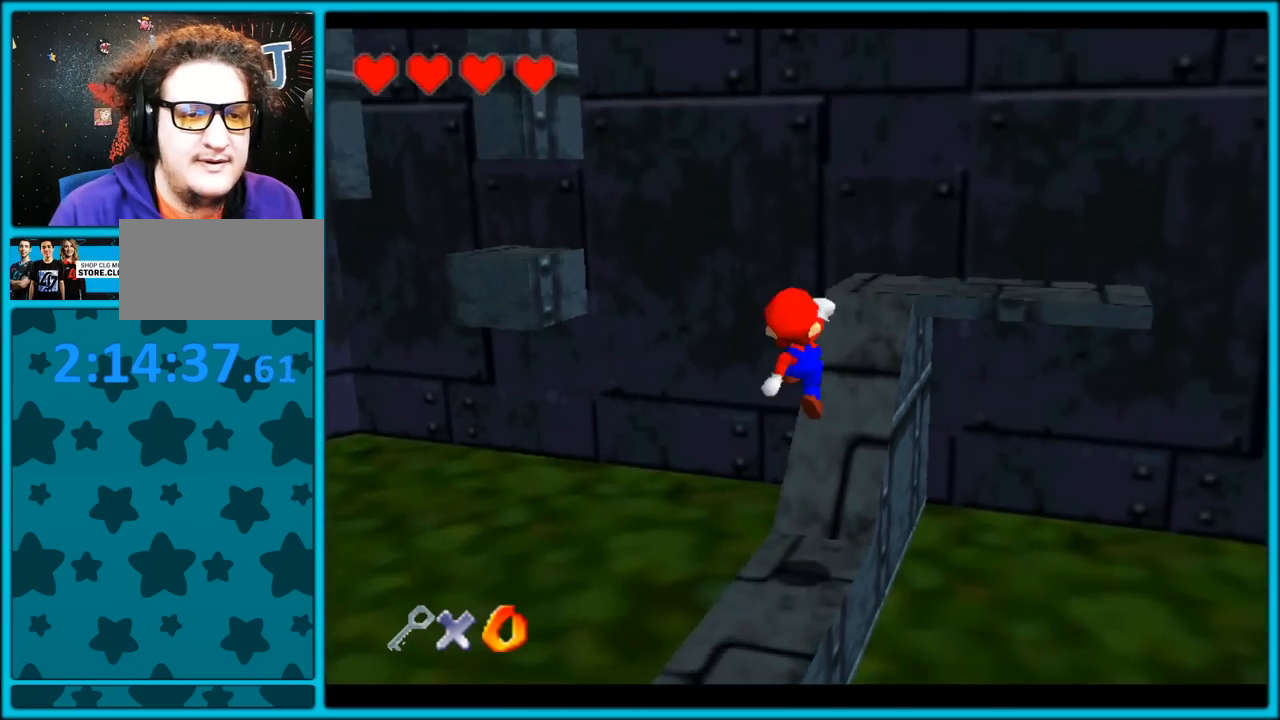
{"dt_ms": 500, "buttons": ["C_DOWN"], "left_stick": "up-right", "button_events": [[217, "B", "down"], [300, "A", "up"], [350, "B", "up"], [383, "C_DOWN", "down"], [400, "C_LEFT", "down"], [417, "C_LEFT", "up"]]}
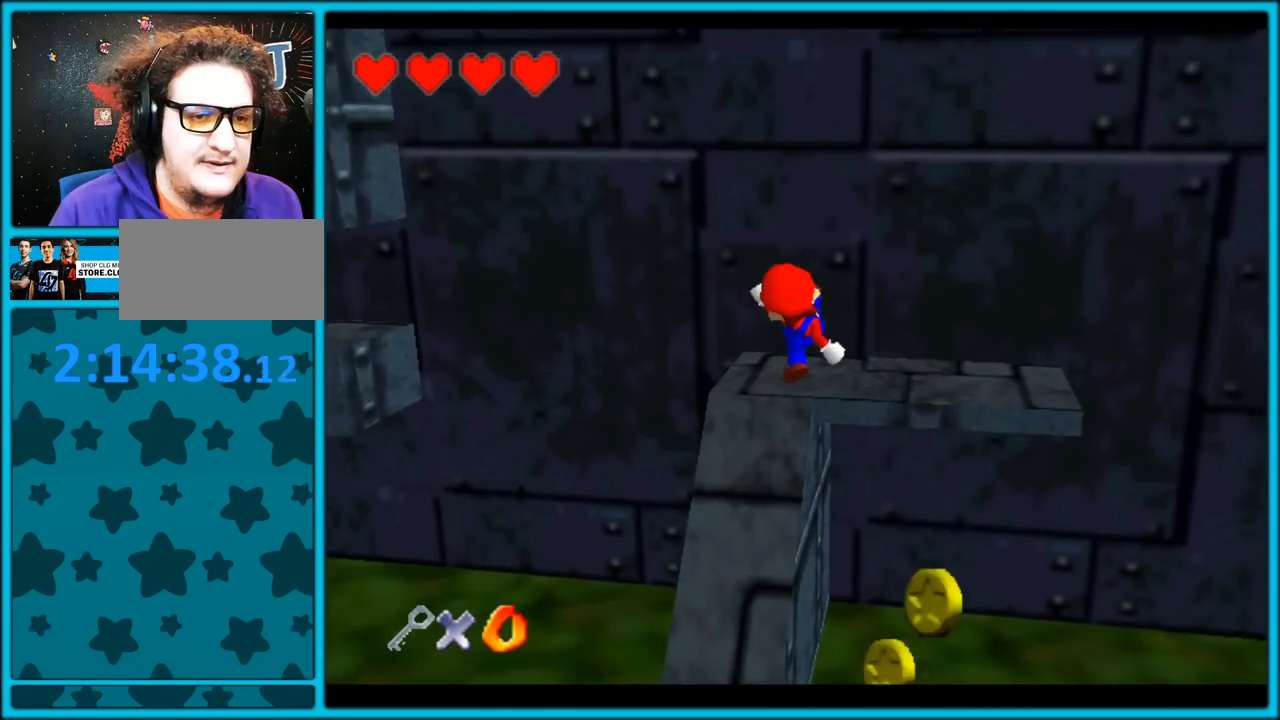
{"dt_ms": 500, "buttons": ["A"], "left_stick": "center", "button_events": [[183, "C_LEFT", "down"], [283, "C_DOWN", "up"], [283, "C_LEFT", "up"], [433, "A", "down"]]}
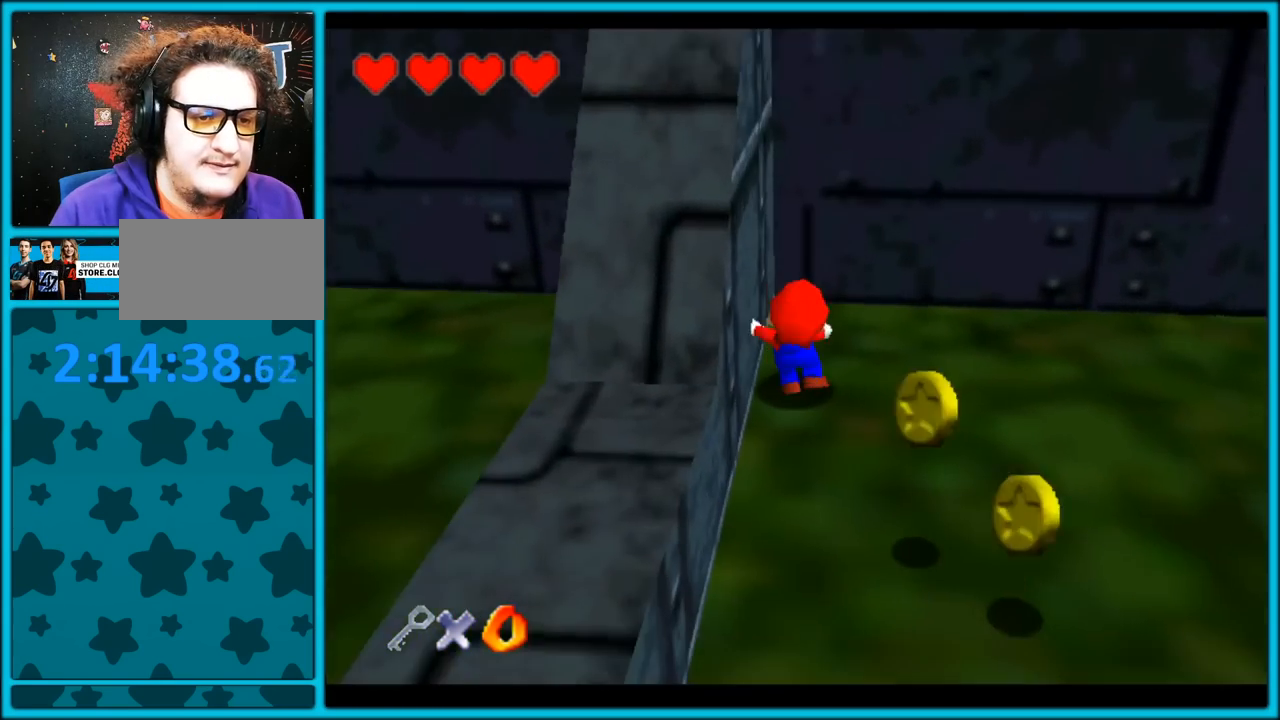
{"dt_ms": 500, "buttons": [], "left_stick": "center", "button_events": [[67, "A", "up"]]}
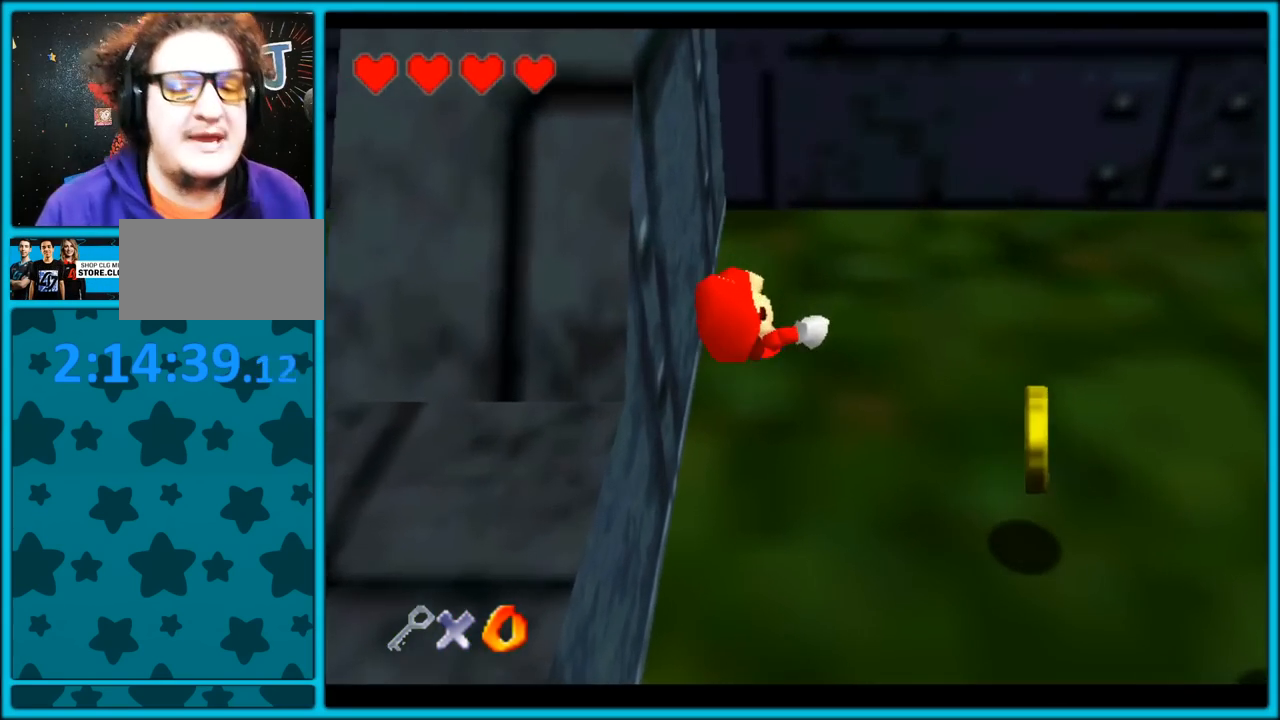
{"dt_ms": 500, "buttons": [], "left_stick": "center", "button_events": []}
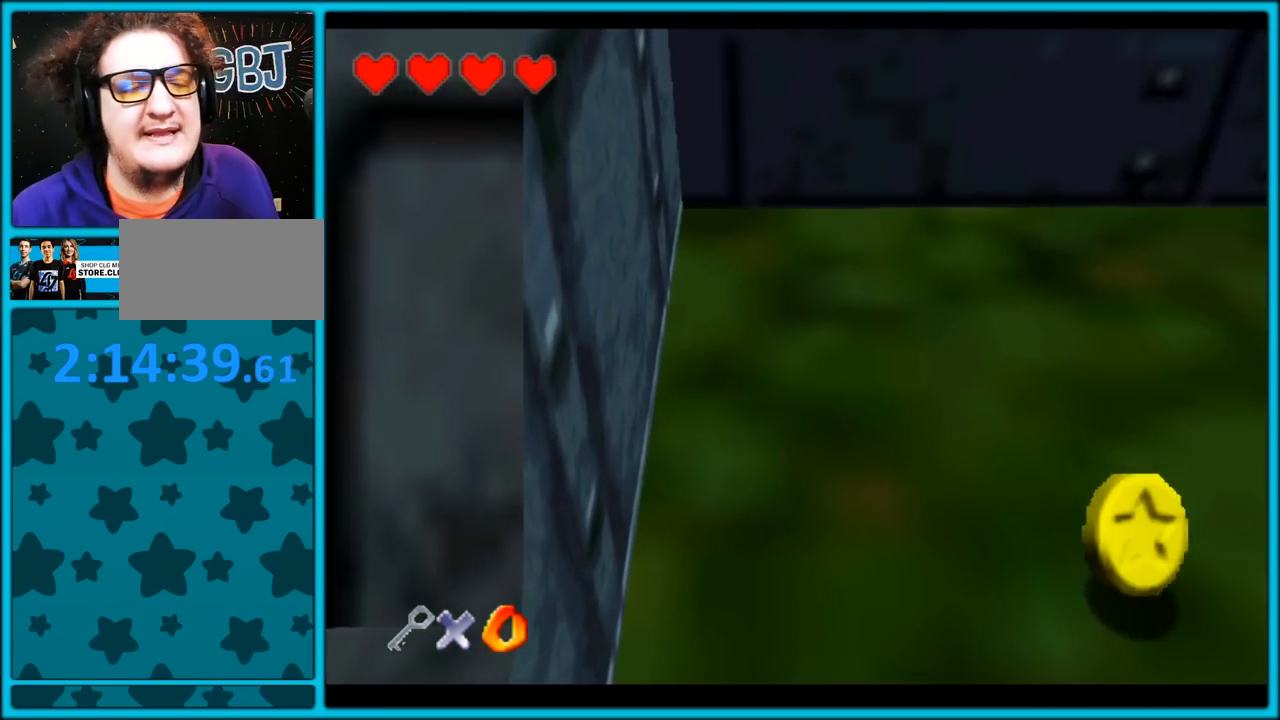
{"dt_ms": 500, "buttons": [], "left_stick": "center", "button_events": []}
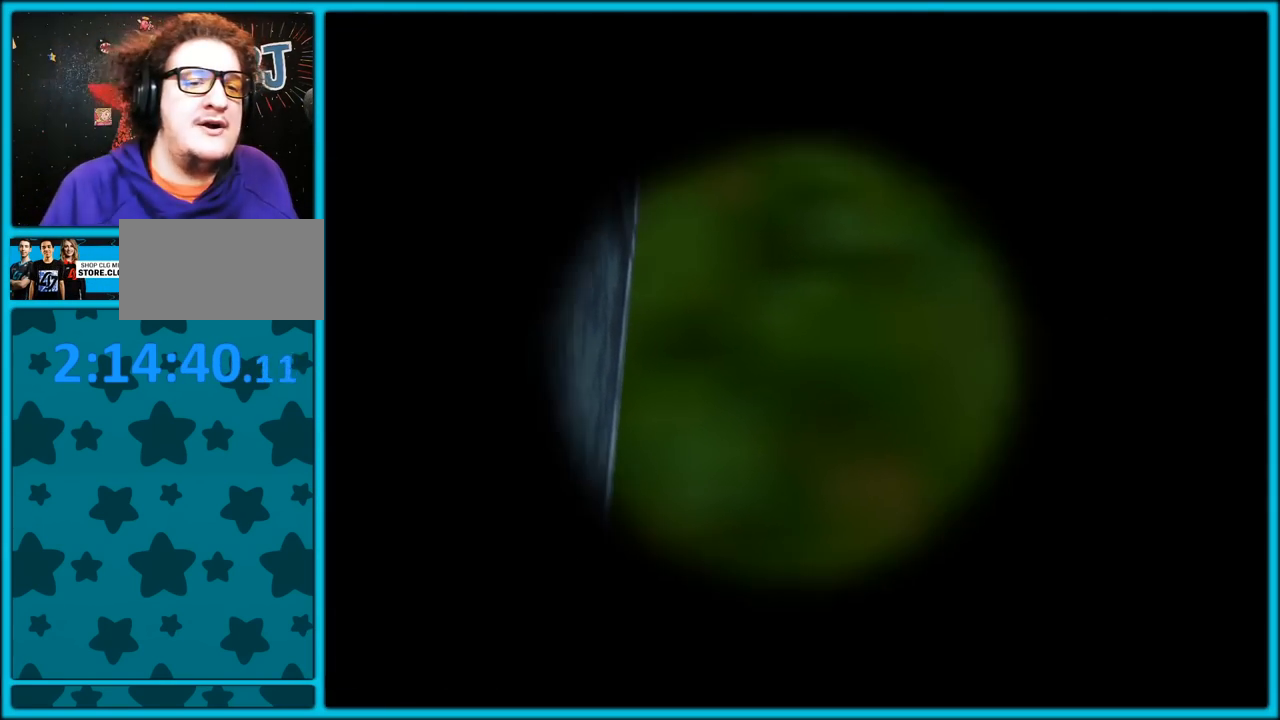
{"dt_ms": 500, "buttons": [], "left_stick": "center", "button_events": []}
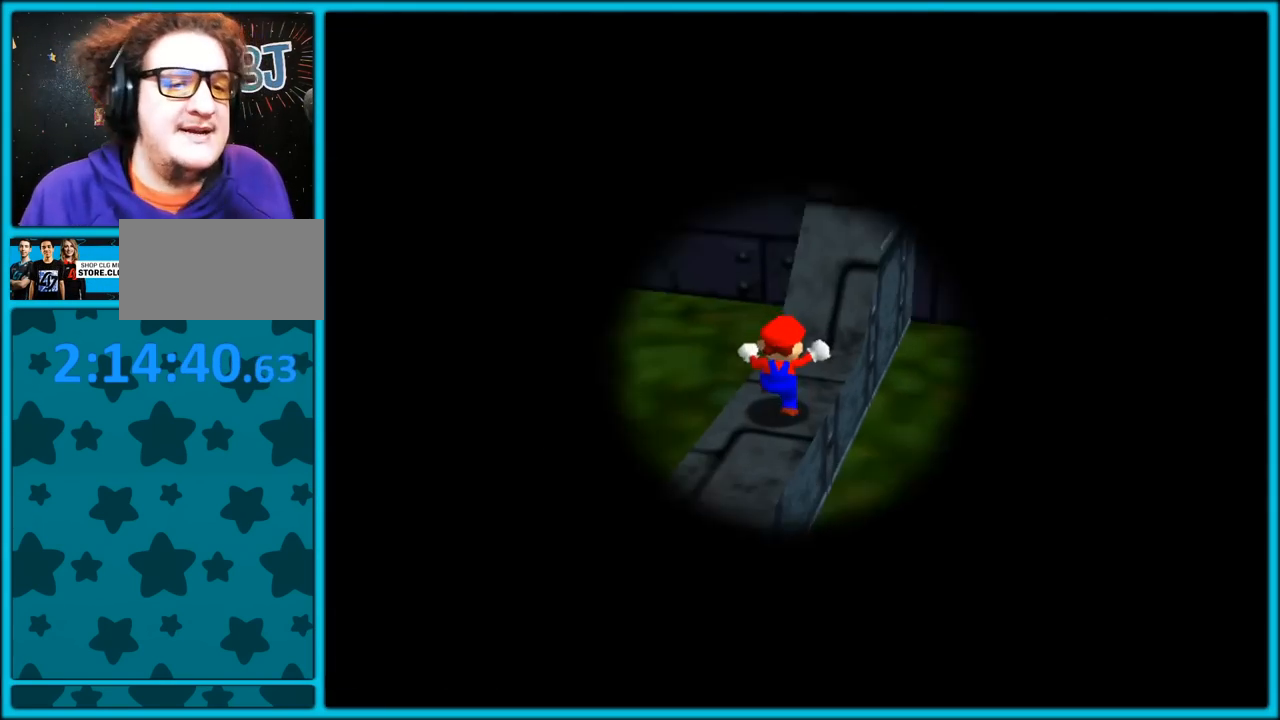
{"dt_ms": 500, "buttons": [], "left_stick": "center", "button_events": []}
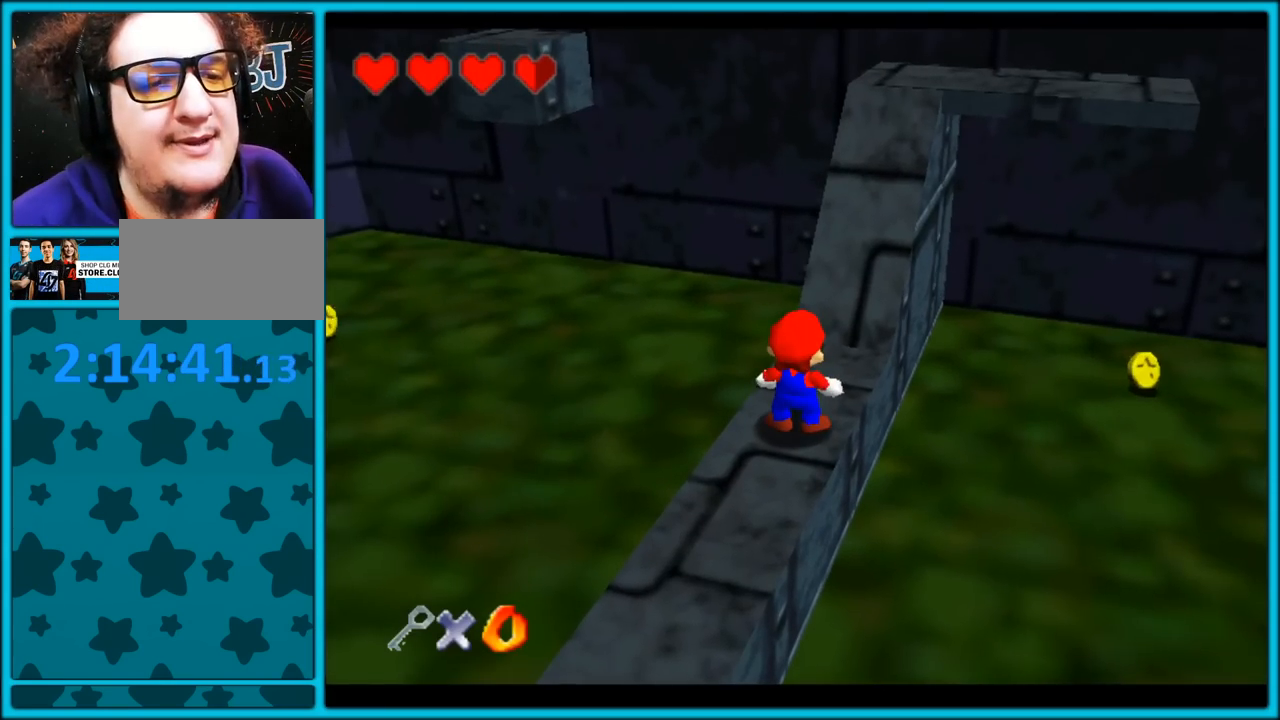
{"dt_ms": 500, "buttons": [], "left_stick": "up-right", "button_events": []}
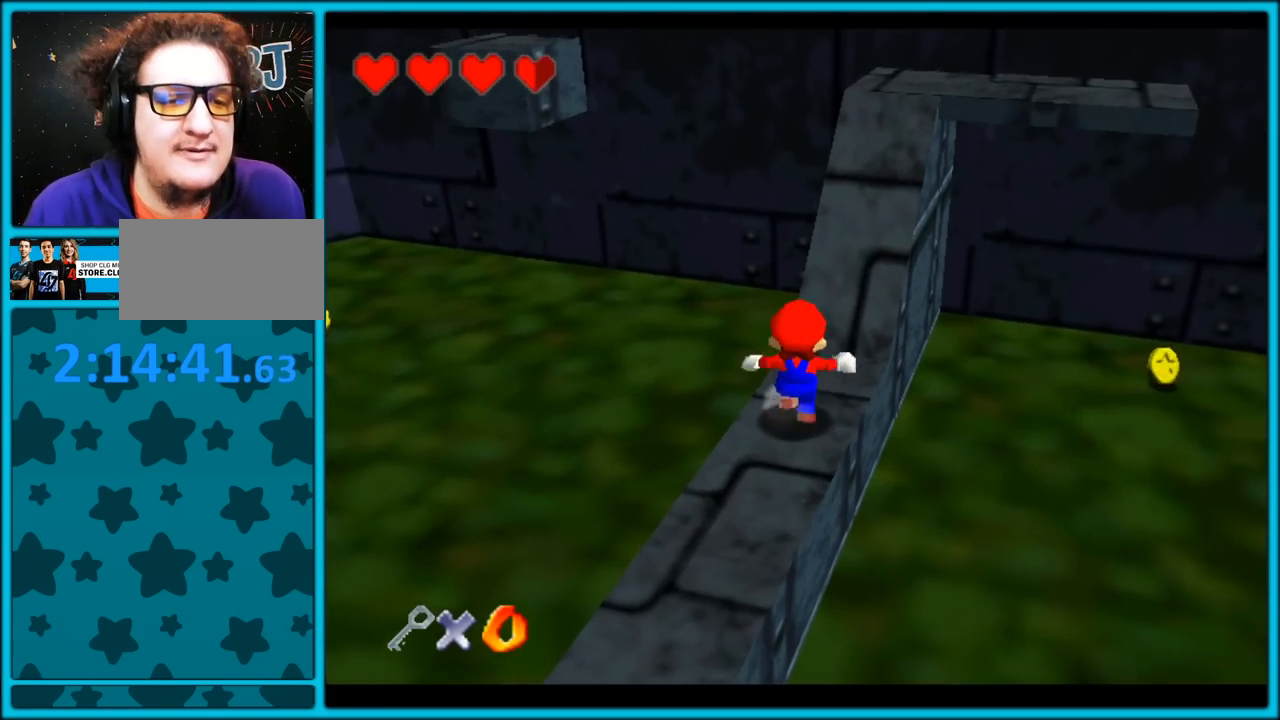
{"dt_ms": 500, "buttons": ["A"], "left_stick": "up-left", "button_events": [[200, "A", "down"]]}
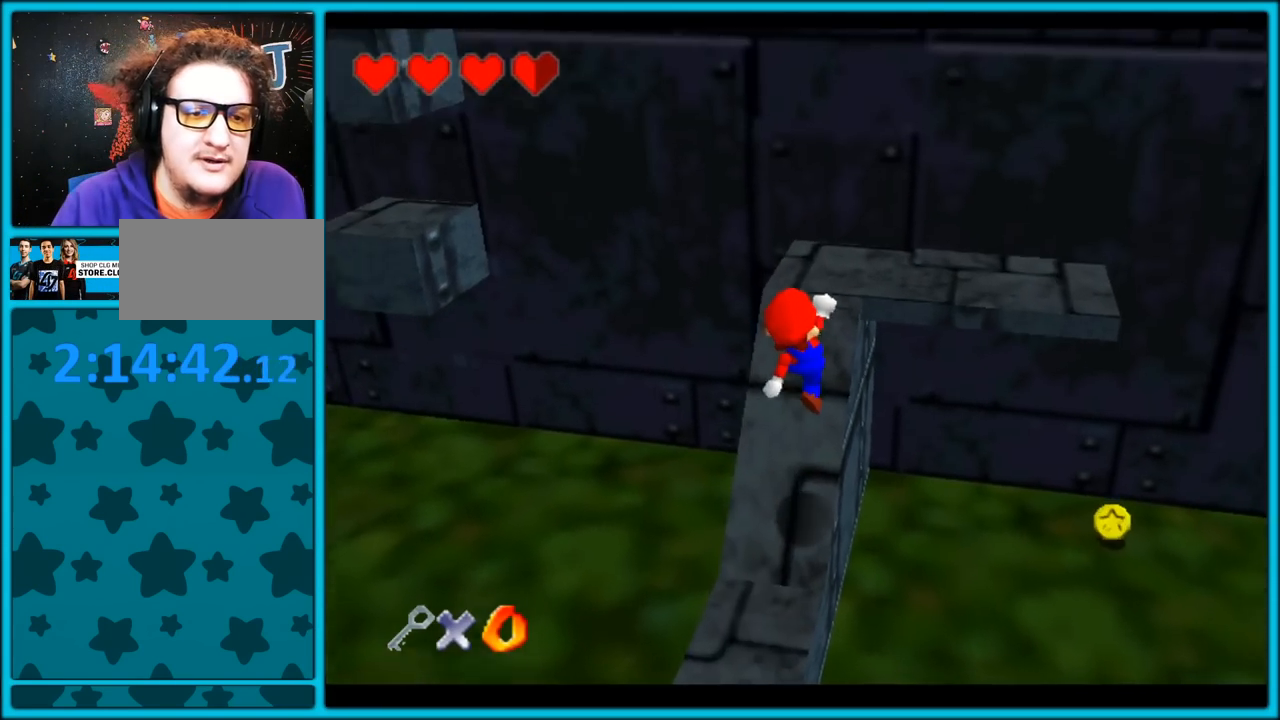
{"dt_ms": 500, "buttons": [], "left_stick": "up-right", "button_events": [[150, "A", "up"]]}
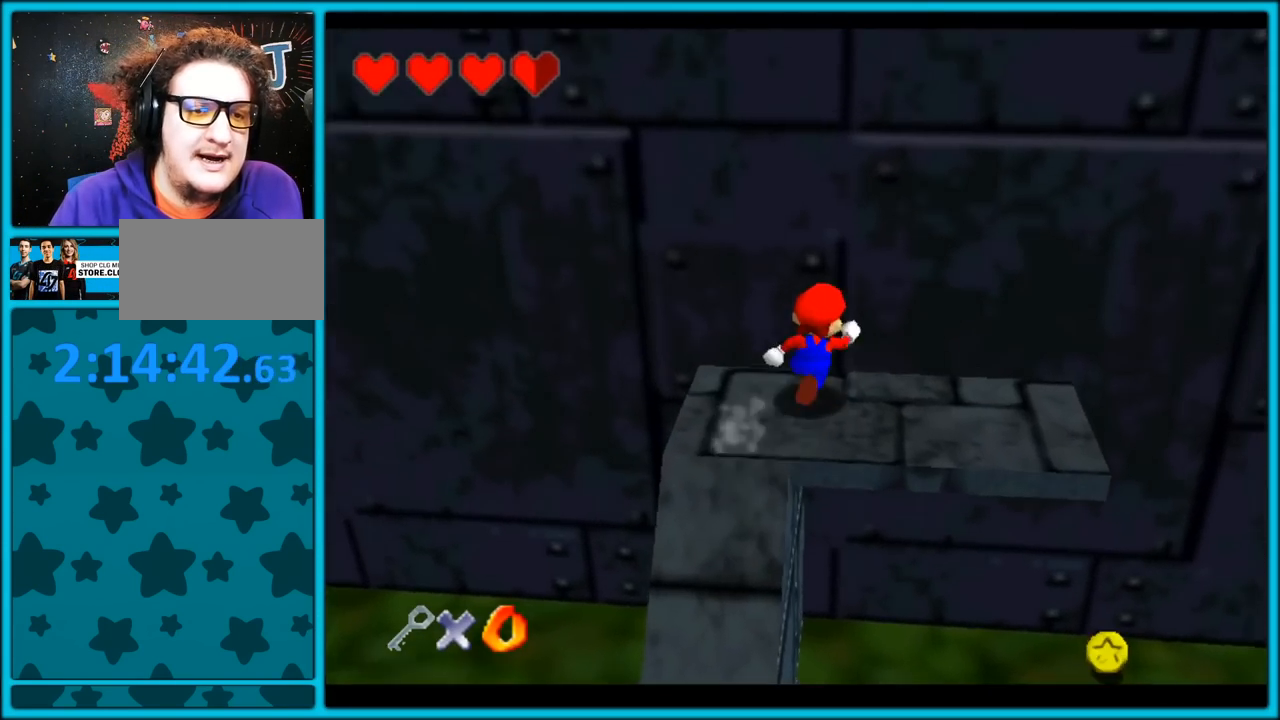
{"dt_ms": 500, "buttons": [], "left_stick": "left", "button_events": []}
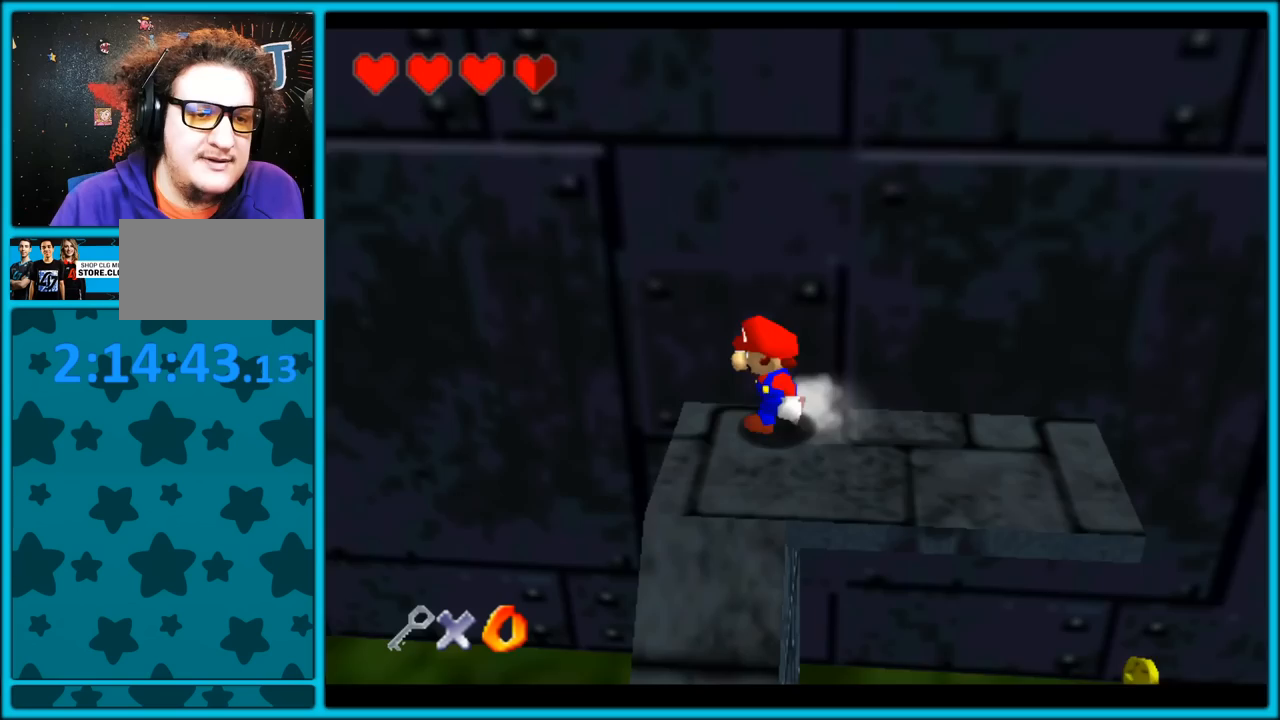
{"dt_ms": 500, "buttons": ["Z"], "left_stick": "up-left", "button_events": [[83, "Z", "down"], [150, "A", "down"], [317, "A", "up"]]}
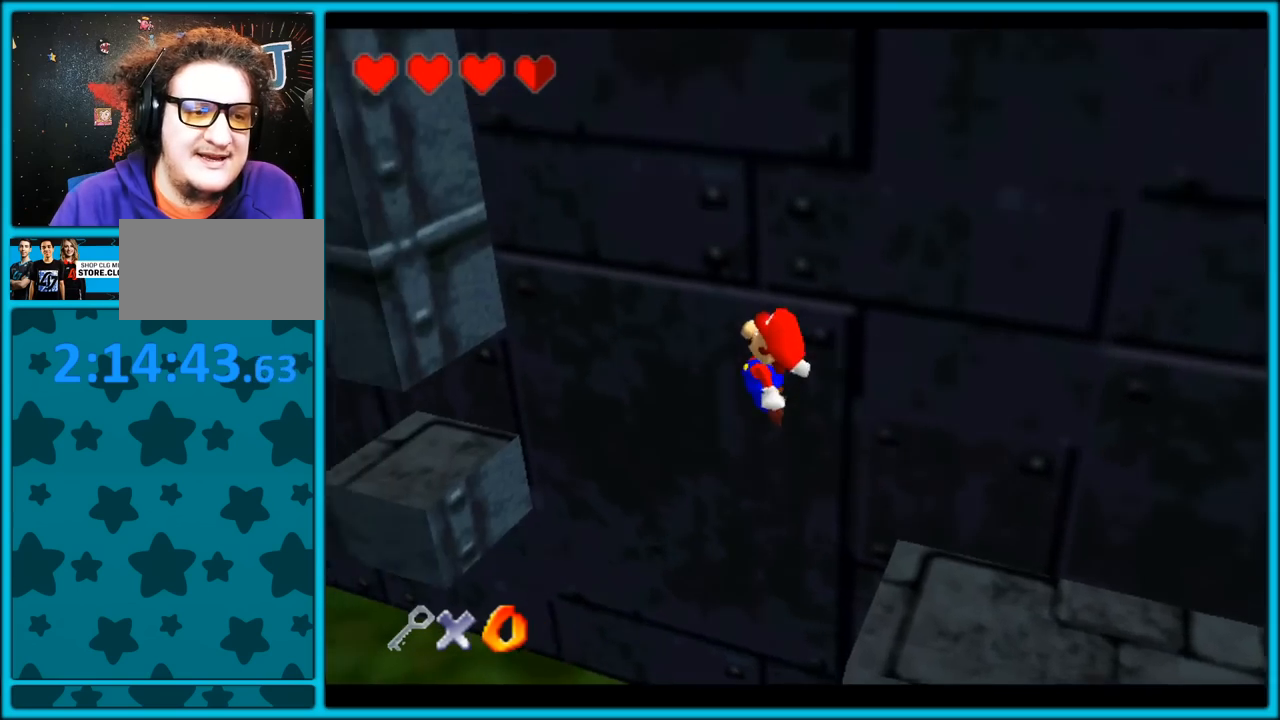
{"dt_ms": 500, "buttons": ["Z"], "left_stick": "up", "button_events": [[417, "A", "down"], [500, "A", "up"]]}
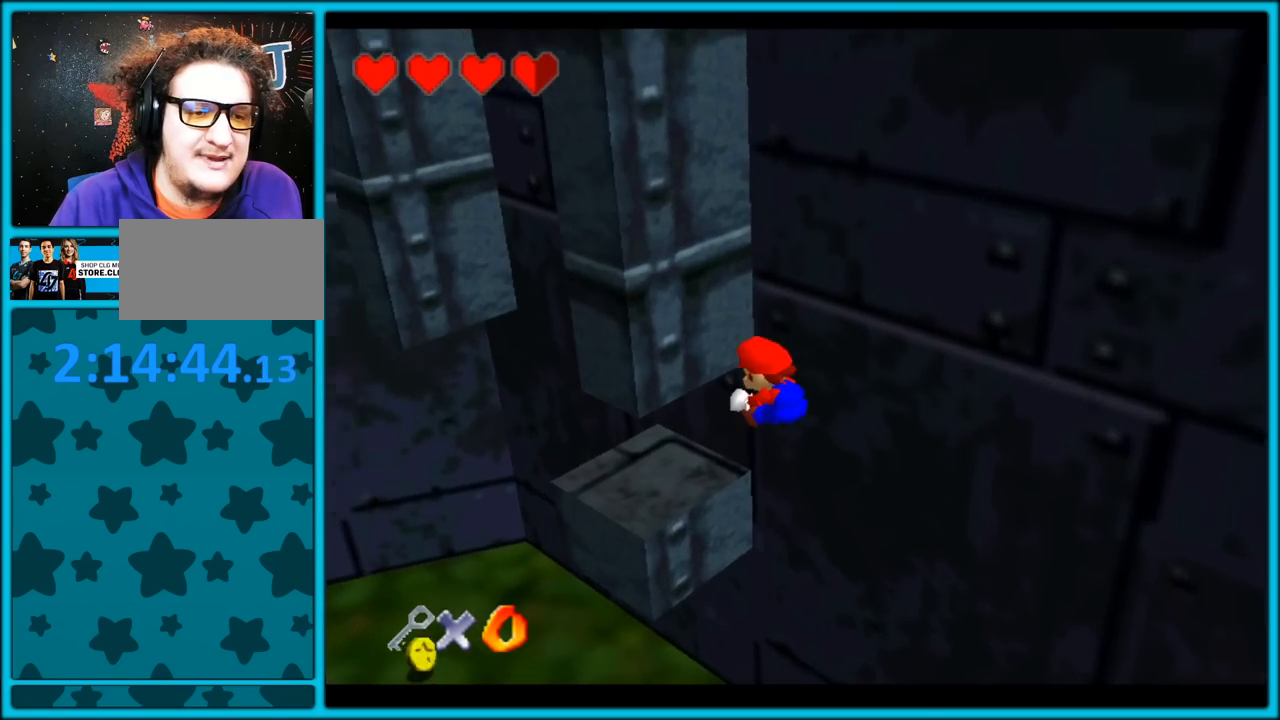
{"dt_ms": 500, "buttons": ["Z"], "left_stick": "up-left", "button_events": [[83, "A", "down"], [167, "A", "up"], [217, "A", "down"], [300, "A", "up"], [367, "A", "down"], [467, "A", "up"]]}
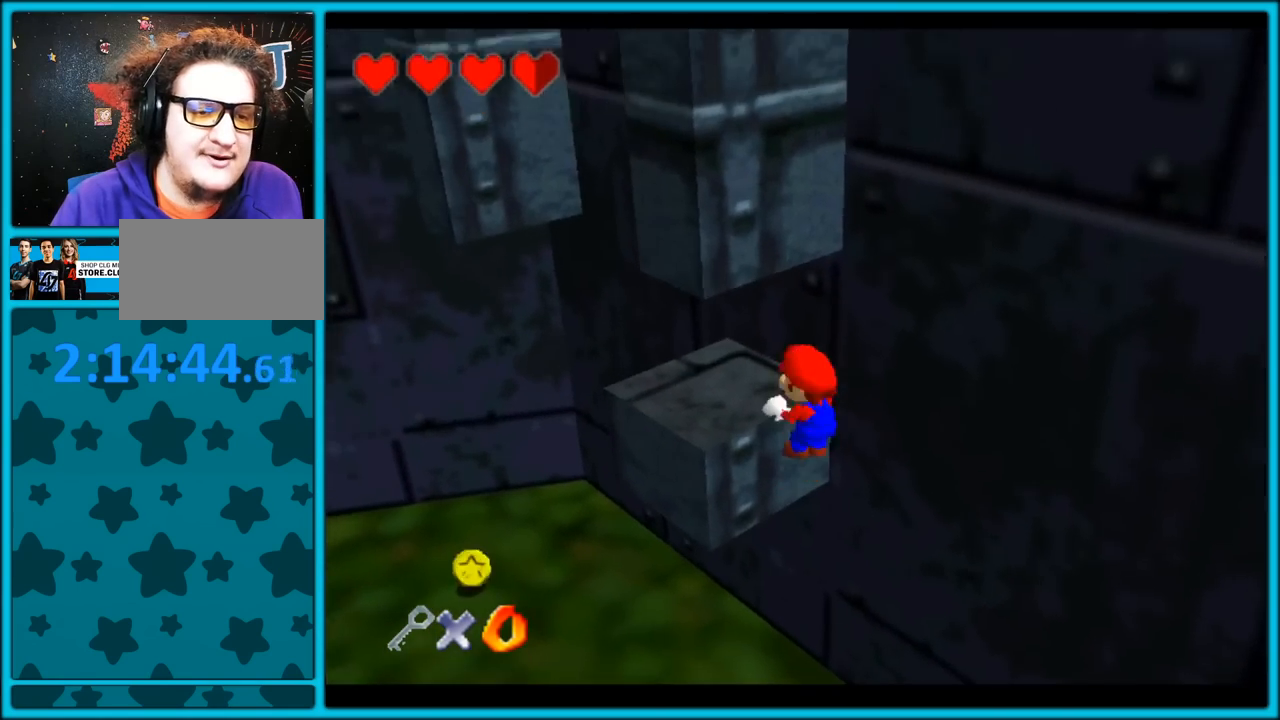
{"dt_ms": 500, "buttons": ["C_LEFT"], "left_stick": "left", "button_events": [[67, "Z", "up"], [100, "C_LEFT", "down"]]}
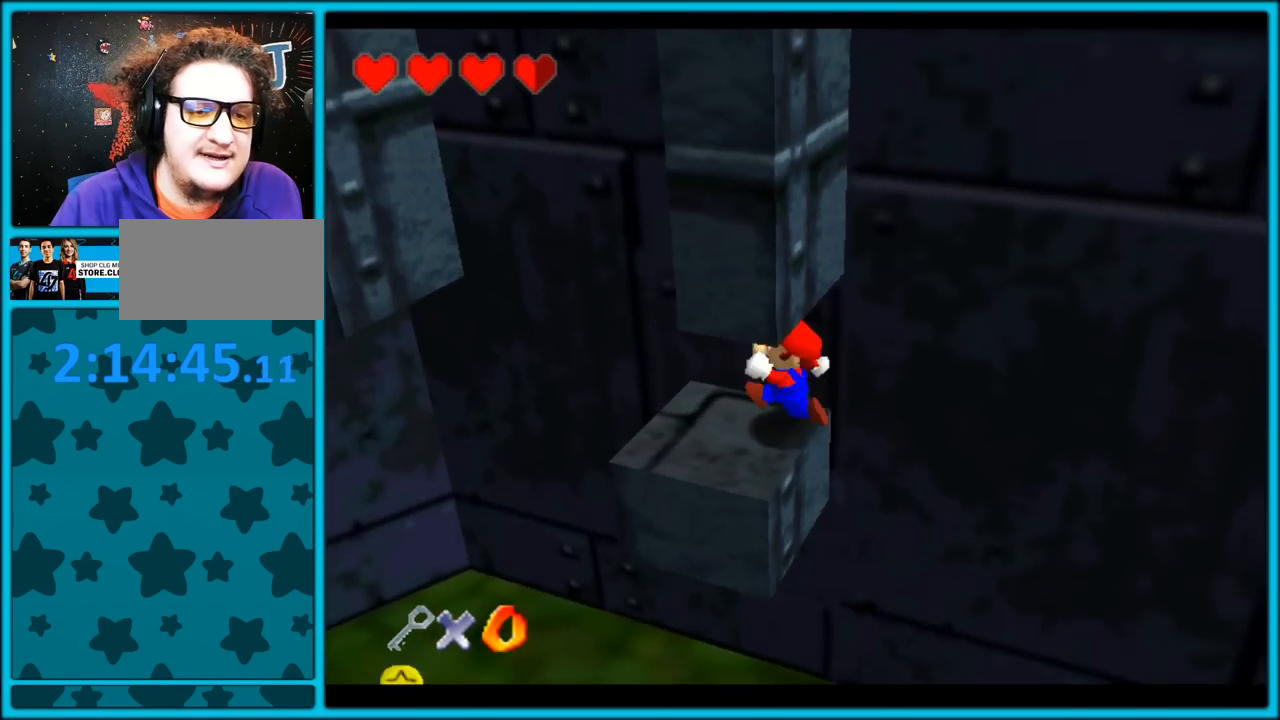
{"dt_ms": 500, "buttons": ["A", "Z"], "left_stick": "up-left", "button_events": [[83, "C_LEFT", "up"], [267, "Z", "down"], [317, "A", "down"]]}
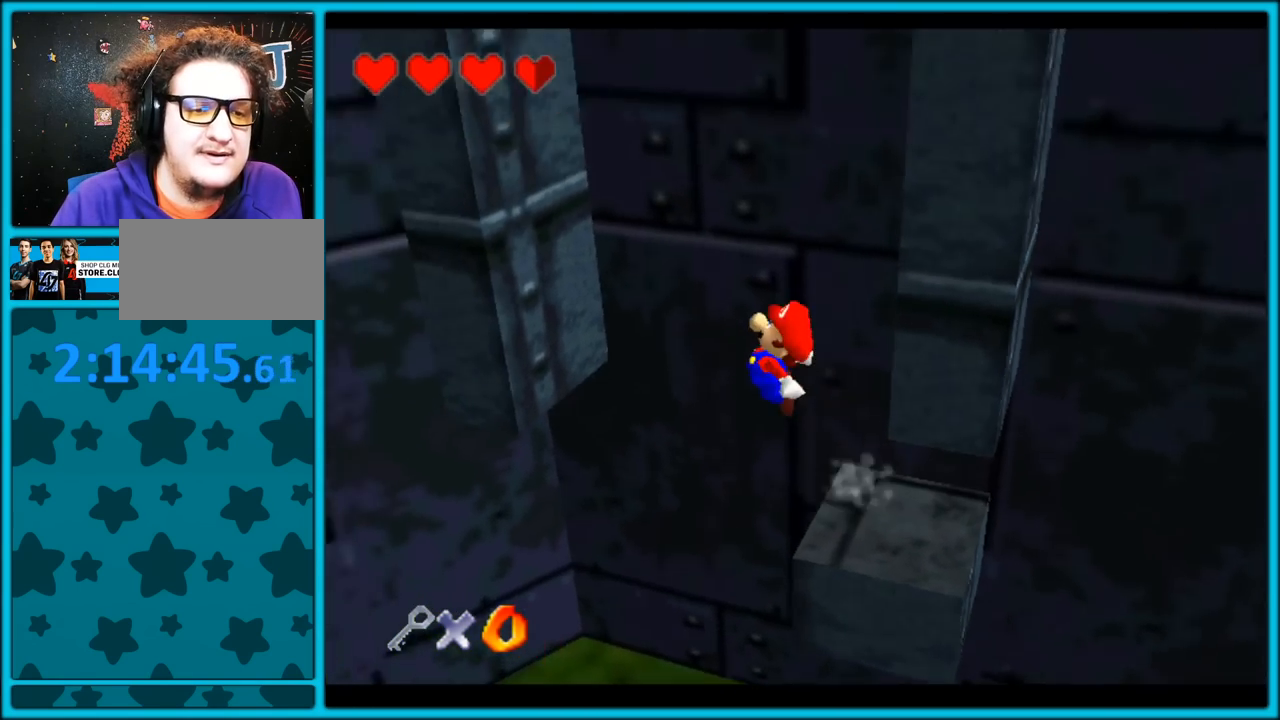
{"dt_ms": 500, "buttons": ["A"], "left_stick": "right", "button_events": [[17, "Z", "up"], [233, "A", "up"], [350, "A", "down"]]}
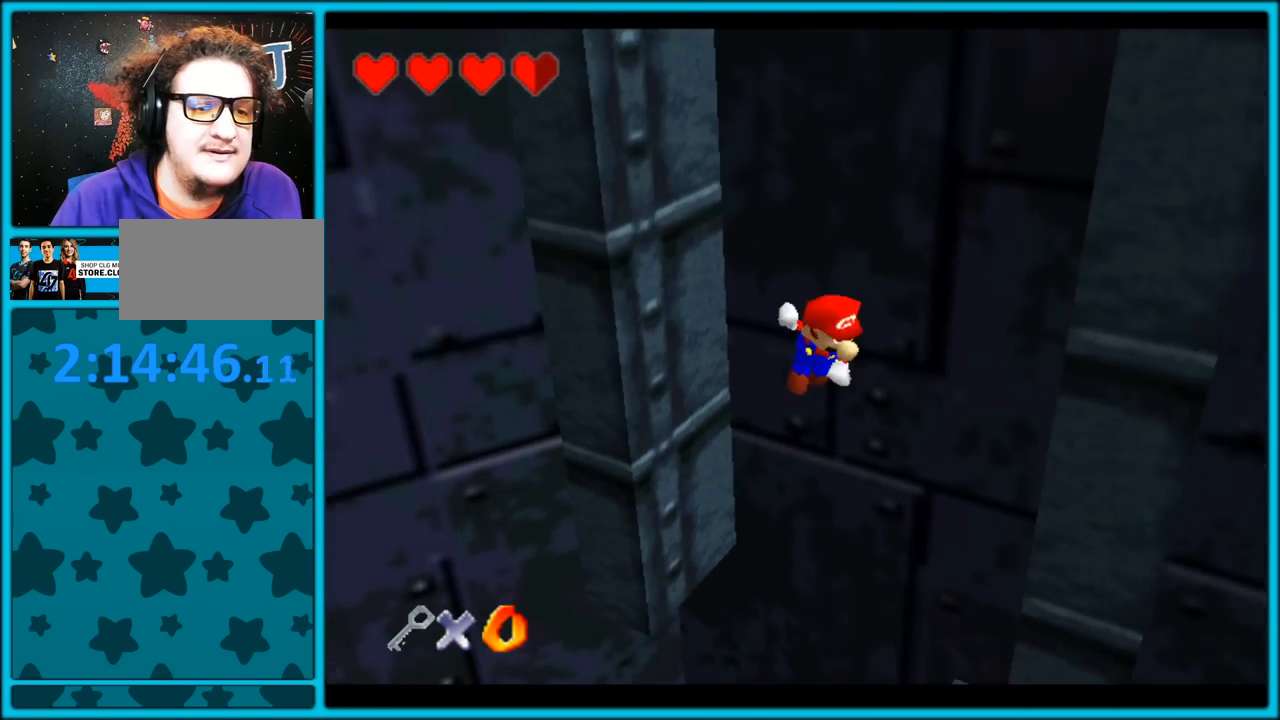
{"dt_ms": 500, "buttons": [], "left_stick": "up-left", "button_events": [[100, "A", "up"], [367, "A", "down"], [450, "A", "up"]]}
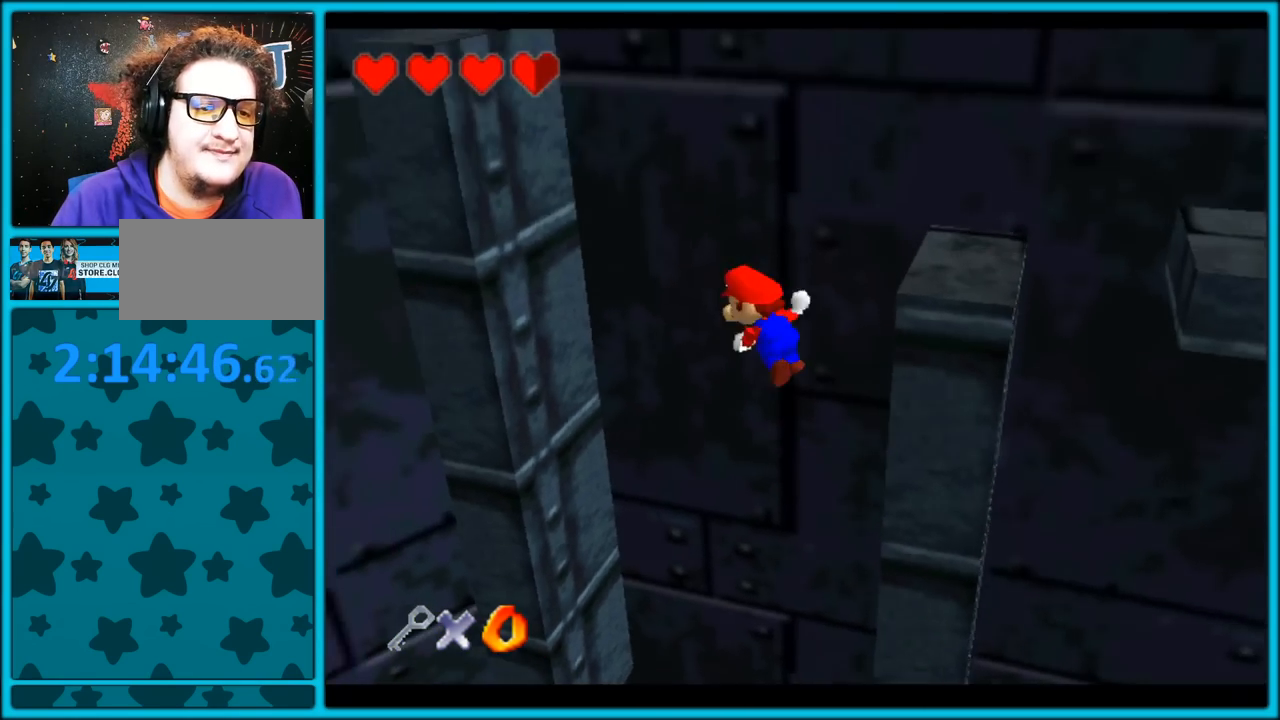
{"dt_ms": 500, "buttons": ["A"], "left_stick": "up-right", "button_events": [[400, "A", "down"]]}
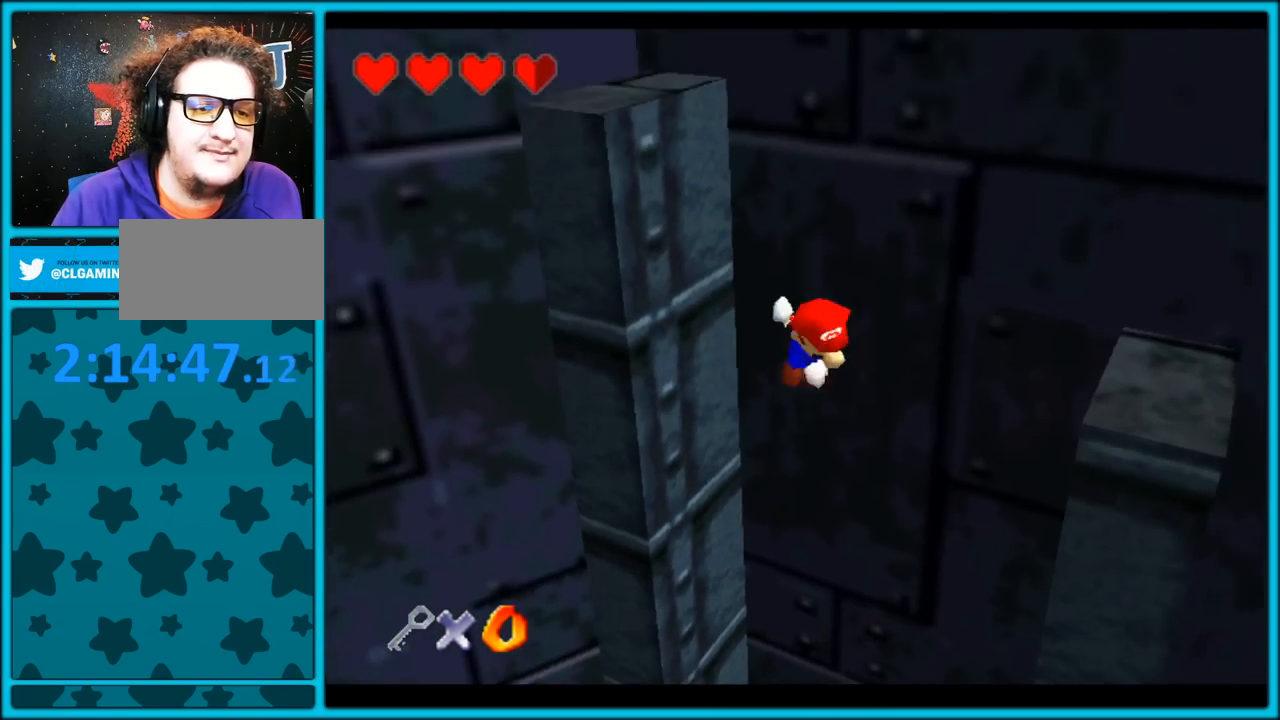
{"dt_ms": 500, "buttons": ["C_LEFT"], "left_stick": "right", "button_events": [[350, "A", "up"], [450, "C_LEFT", "down"]]}
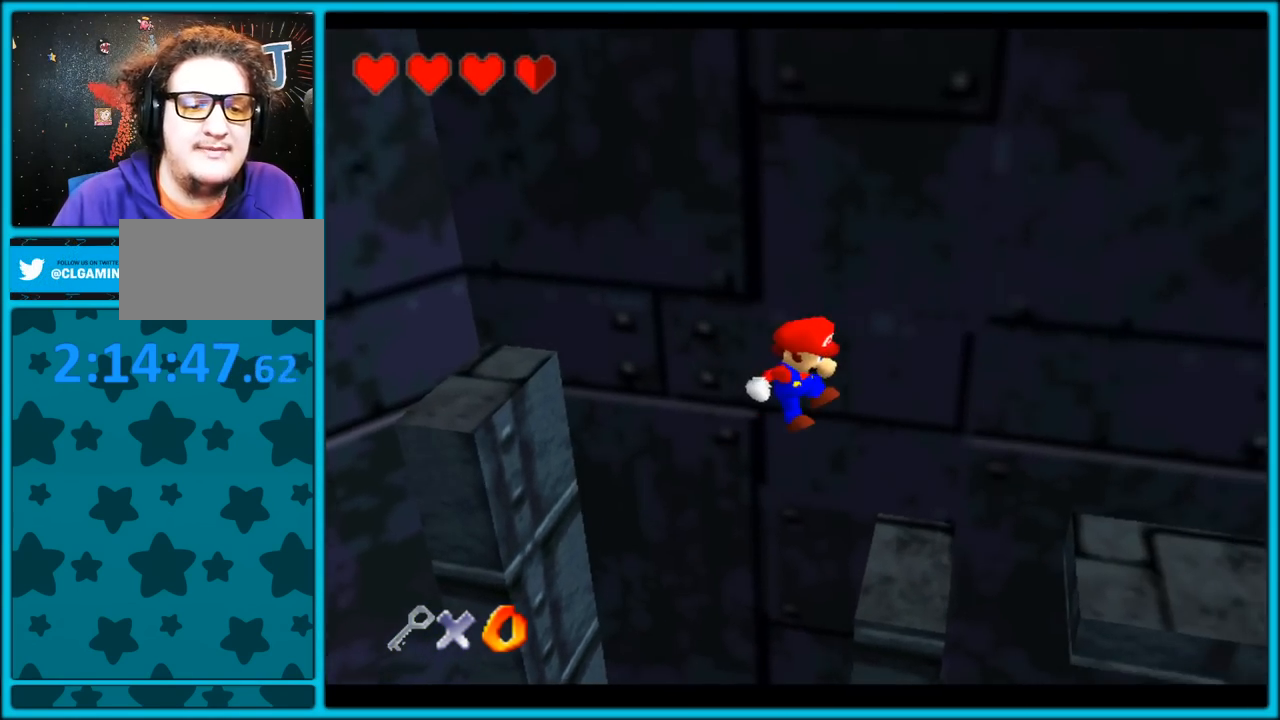
{"dt_ms": 500, "buttons": ["A"], "left_stick": "right", "button_events": [[150, "C_LEFT", "up"], [300, "A", "down"]]}
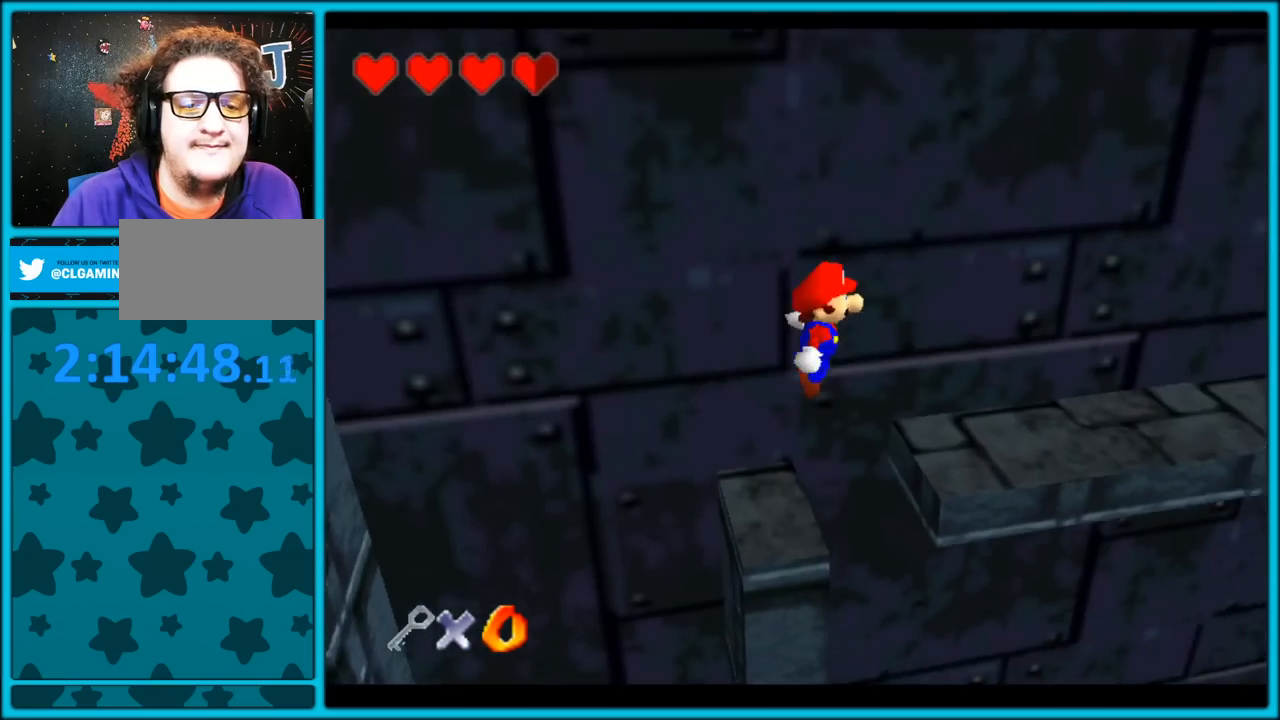
{"dt_ms": 500, "buttons": ["C_LEFT"], "left_stick": "up-left", "button_events": [[83, "B", "down"], [100, "A", "up"], [133, "B", "up"], [233, "C_LEFT", "down"]]}